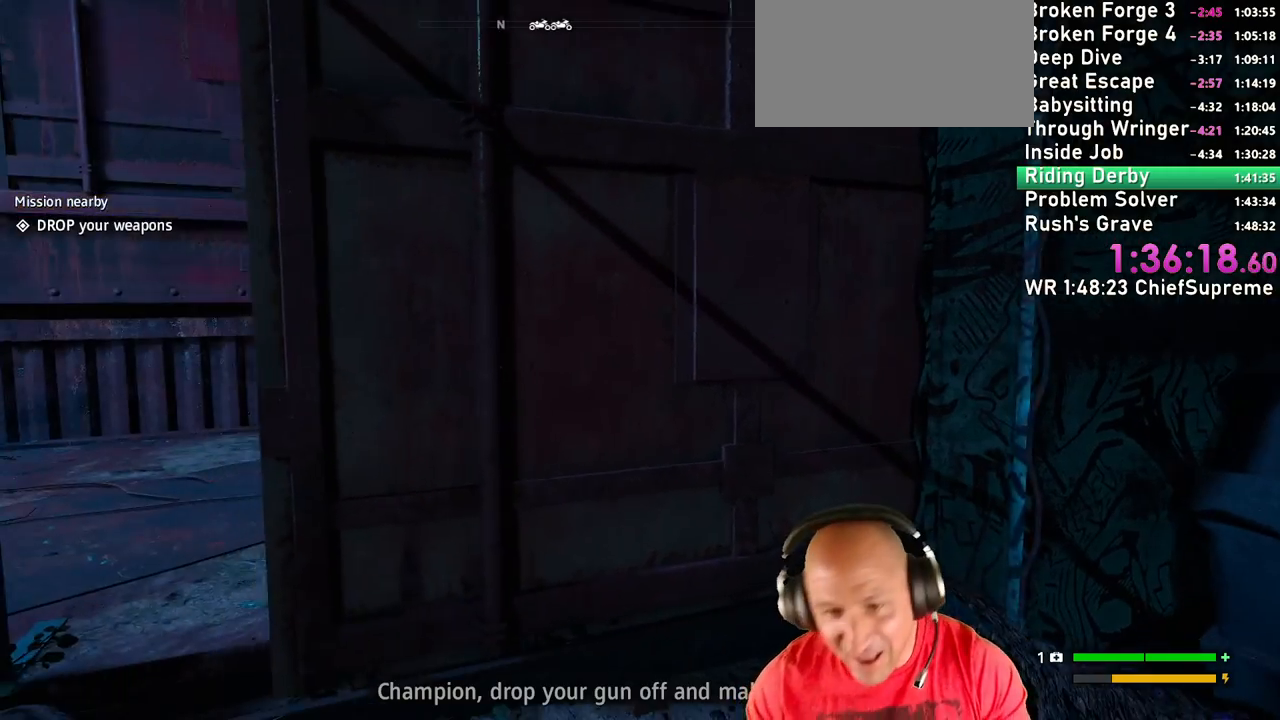
Gameplay with keyboard and mouse; each line is a JSON object with the keys and mouse buttons held at the frame after it. "events" lists presses ("down") and releases ("up") of "1", "2", "3", "4", "5", "a", "alt", "b", "c", "ctrl", "d", "e", "escape", "f", "g", "h", "q", "r", "s", "shift", "space", "t", "tab", "v", "w", "x", "y", "z", "mouse_left", "mouse_right", "mouse_wheel_up" and "mouse_wheel_down" between this image and that frame as [ms after this image, input, new state], when the widget could be followed in between. "mouse_left", "mouse_right", "mouse_wheel_up", "mouse_wheel_down" = the "left", "right", "wheel_up", "wheel_down" buttons of the "mouse" list. No other keys are recorded. Not read: mouse_move.
{"keys": ["w"], "mouse": [], "events": [[350, "w", "down"]]}
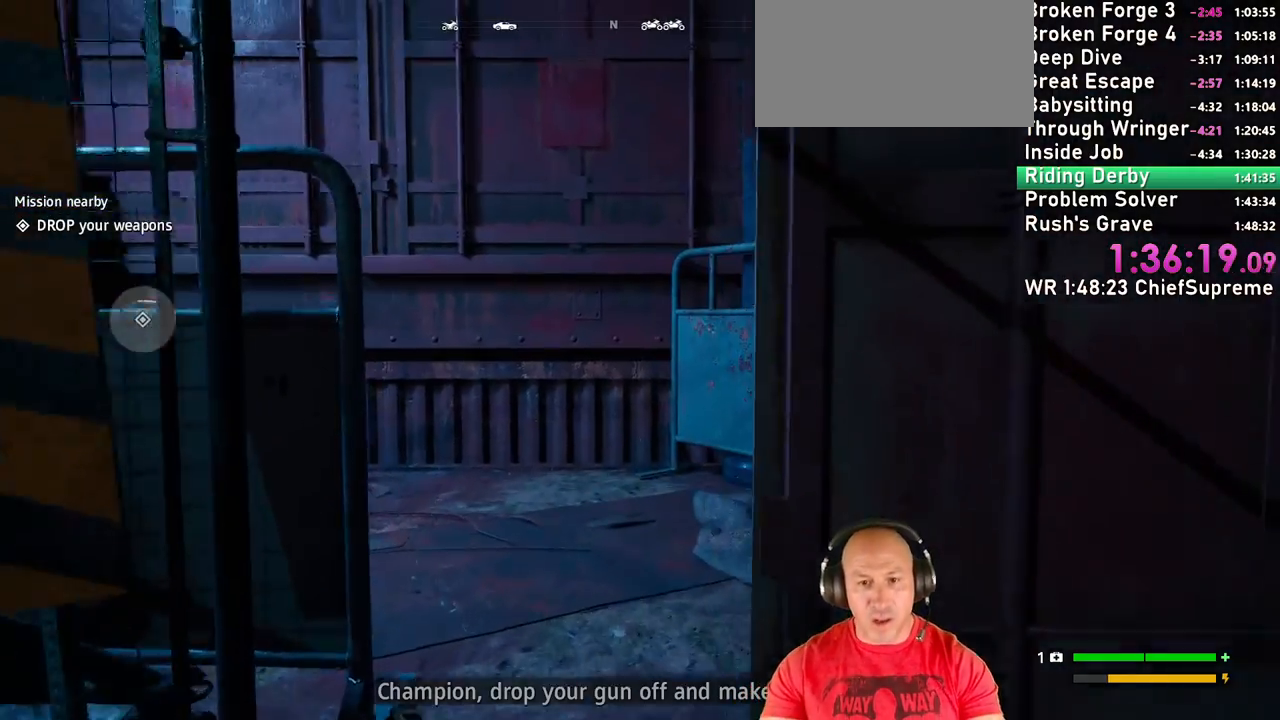
{"keys": ["w"], "mouse": [], "events": []}
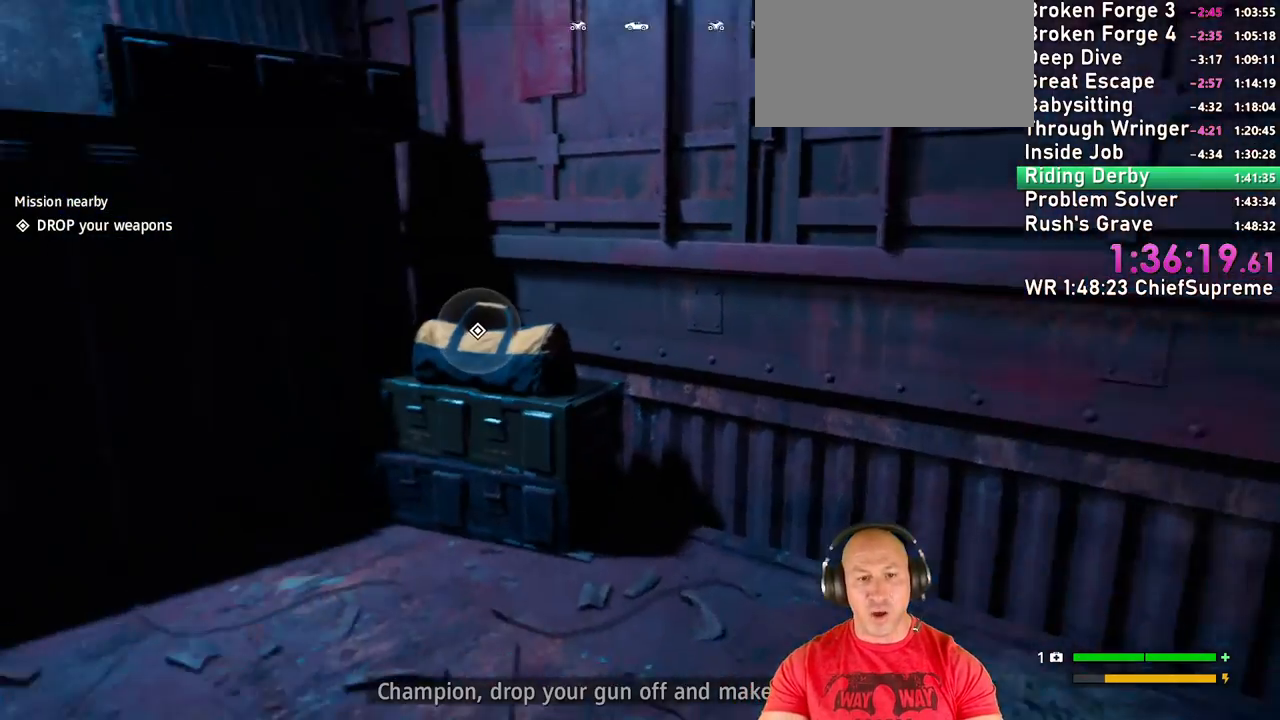
{"keys": ["w"], "mouse": [], "events": []}
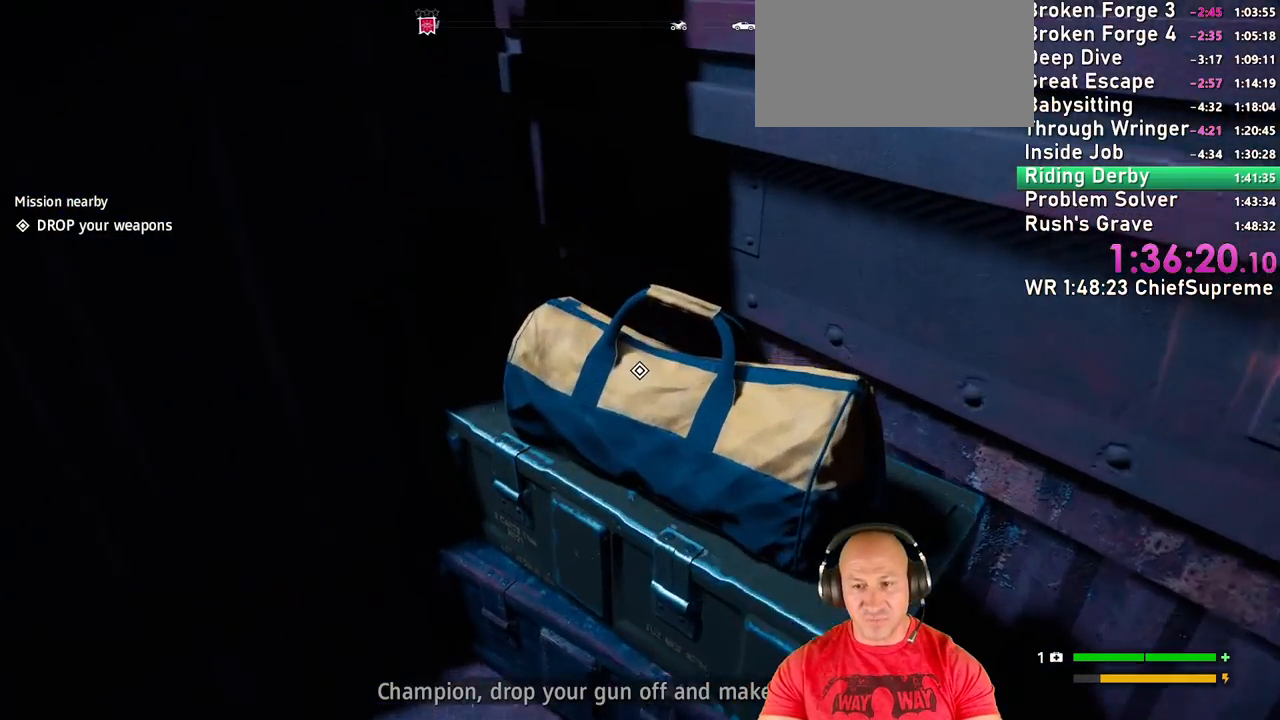
{"keys": [], "mouse": [], "events": [[17, "e", "down"], [17, "w", "up"], [67, "e", "up"], [117, "e", "down"], [200, "e", "up"], [250, "e", "down"], [350, "e", "up"]]}
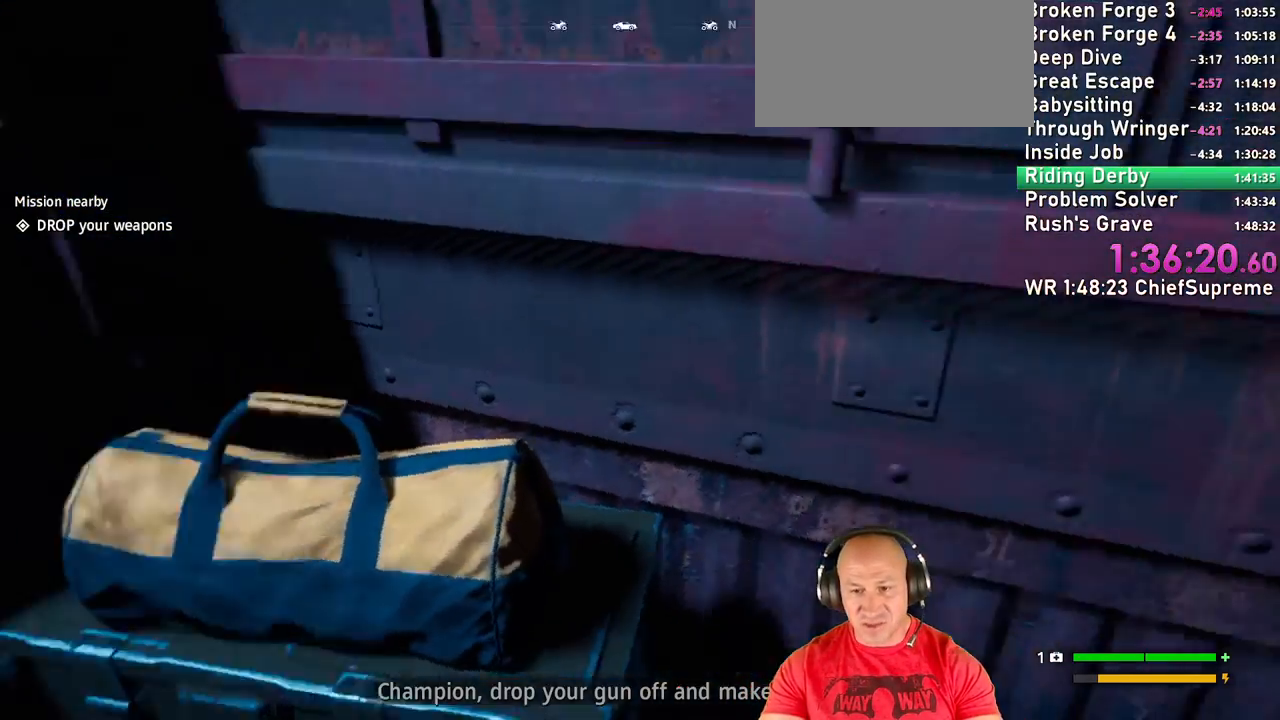
{"keys": [], "mouse": [], "events": [[84, "s", "down"], [184, "d", "down"], [334, "s", "up"], [417, "d", "up"]]}
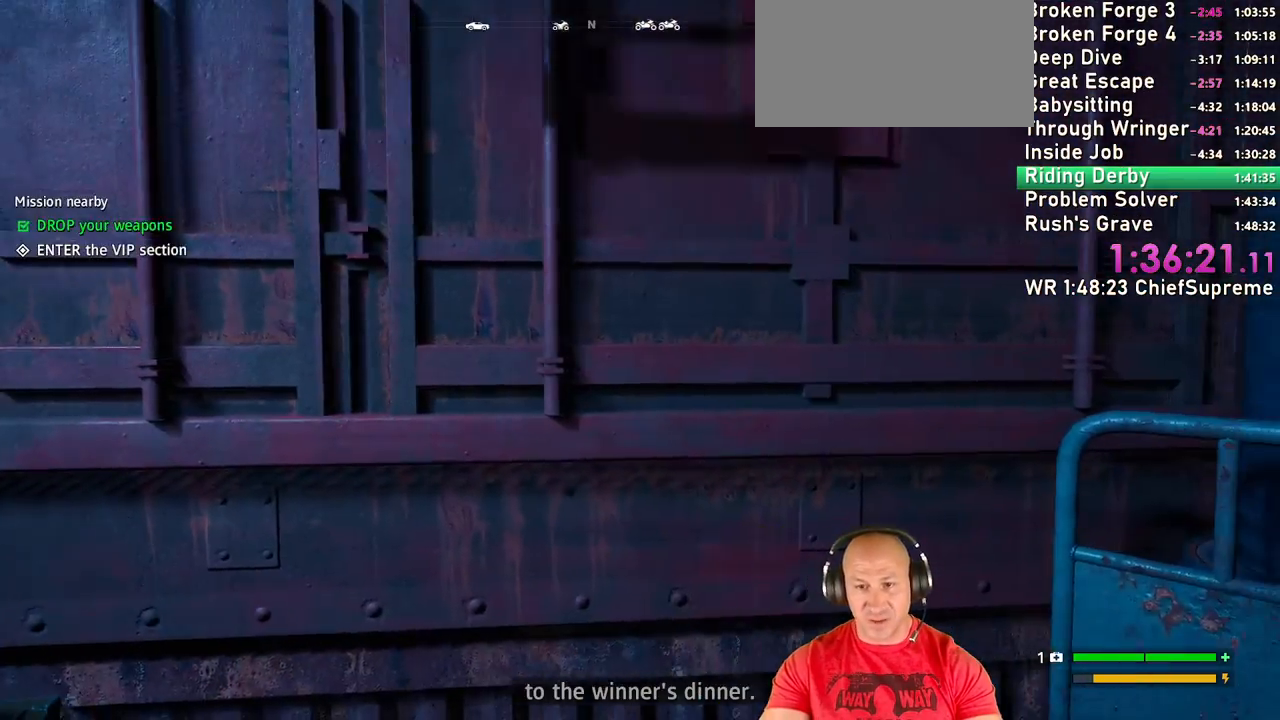
{"keys": ["w"], "mouse": [], "events": [[334, "w", "down"]]}
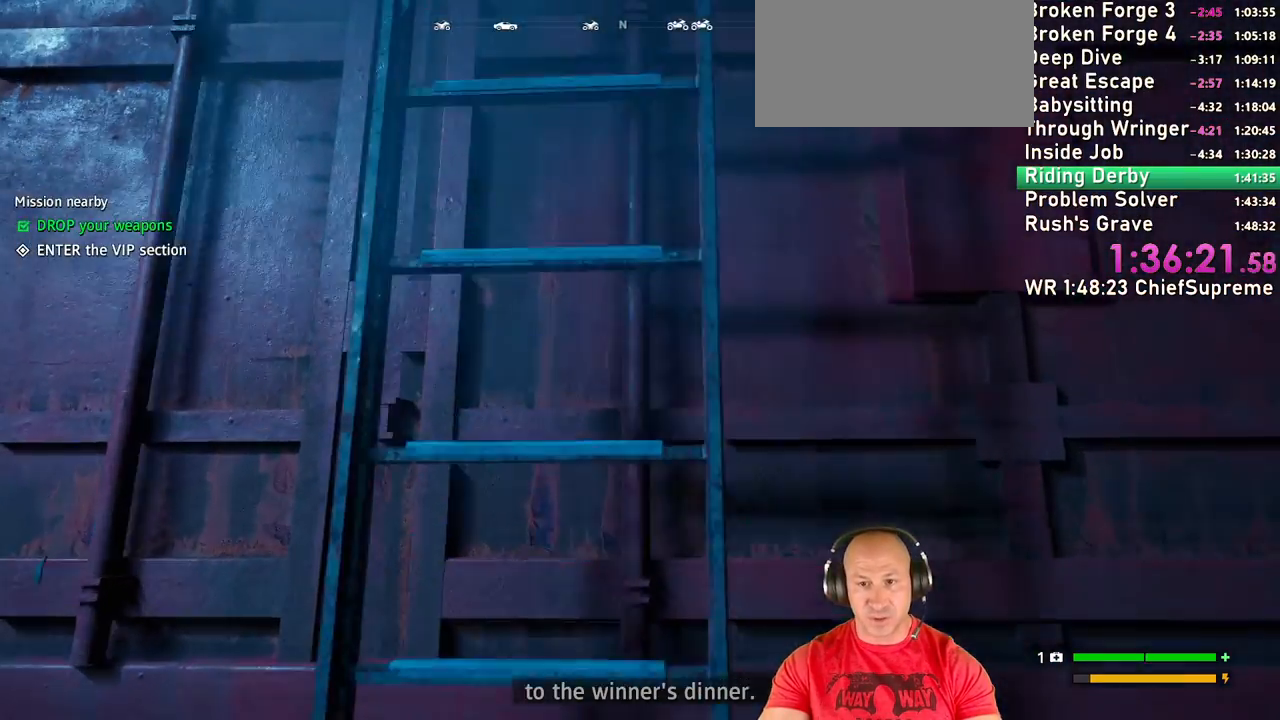
{"keys": ["w"], "mouse": [], "events": []}
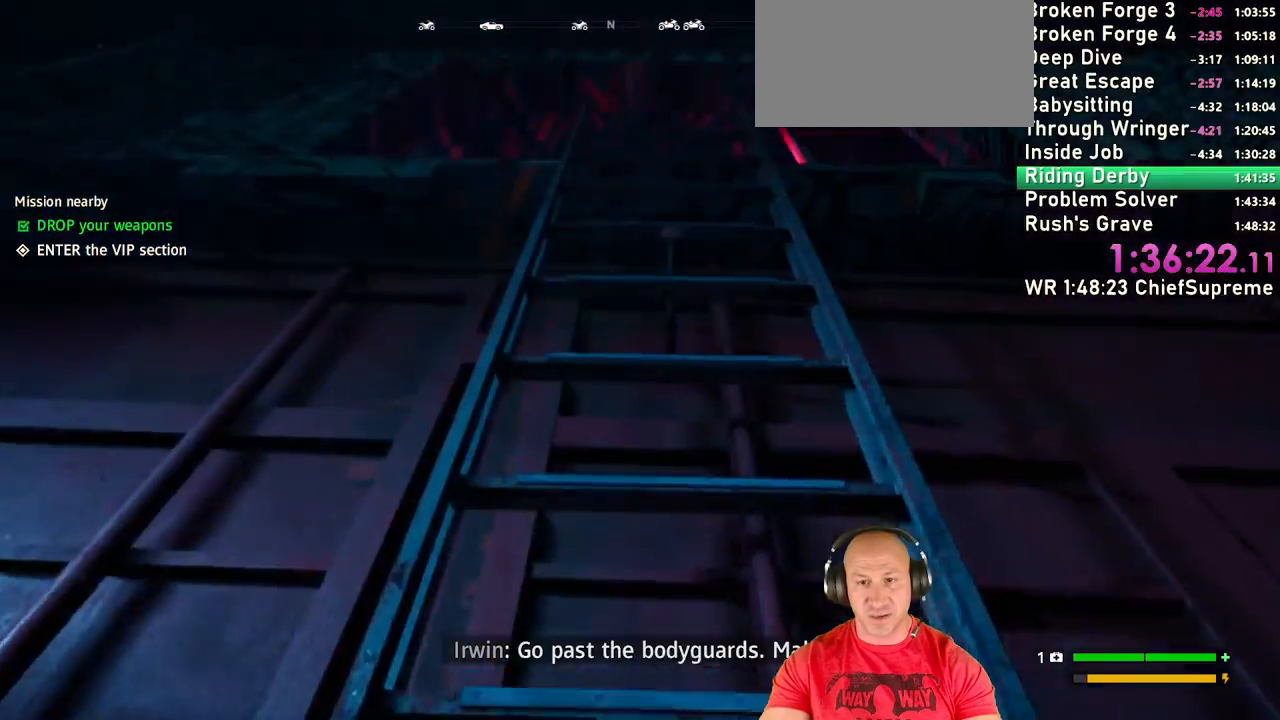
{"keys": ["shift", "w"], "mouse": [], "events": [[467, "shift", "down"]]}
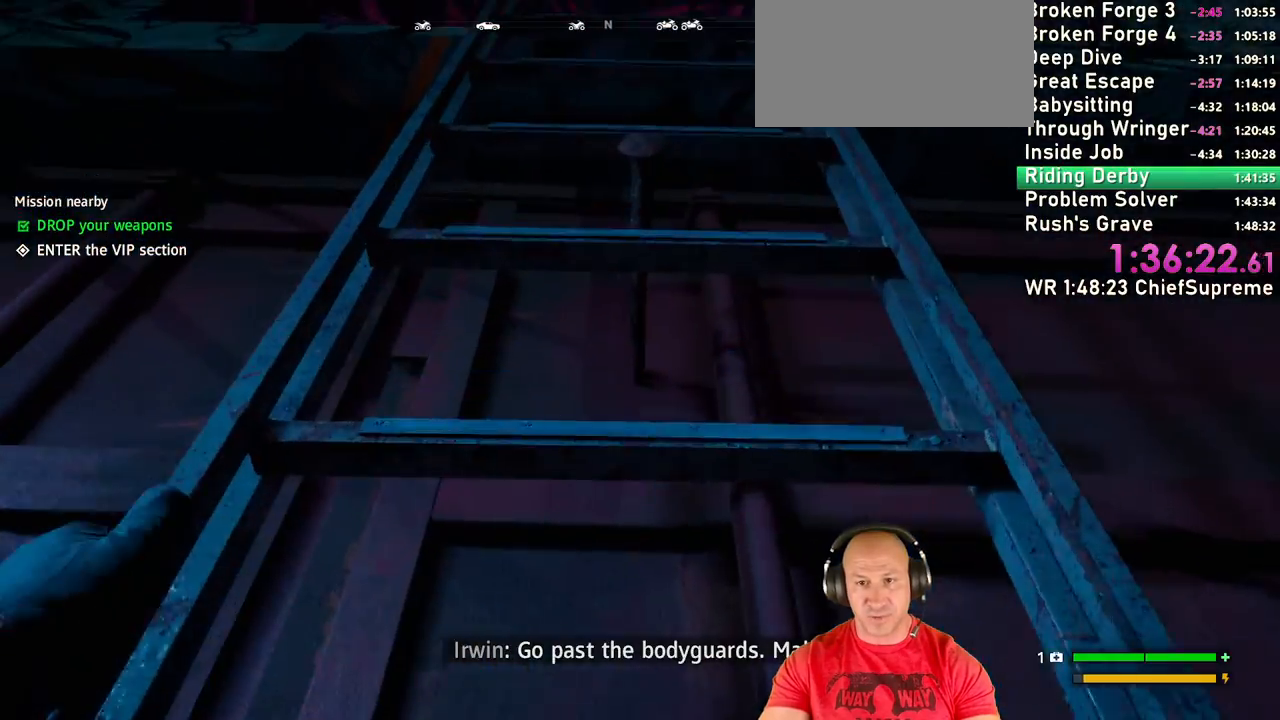
{"keys": ["w"], "mouse": [], "events": [[150, "shift", "up"], [300, "shift", "down"], [434, "shift", "up"]]}
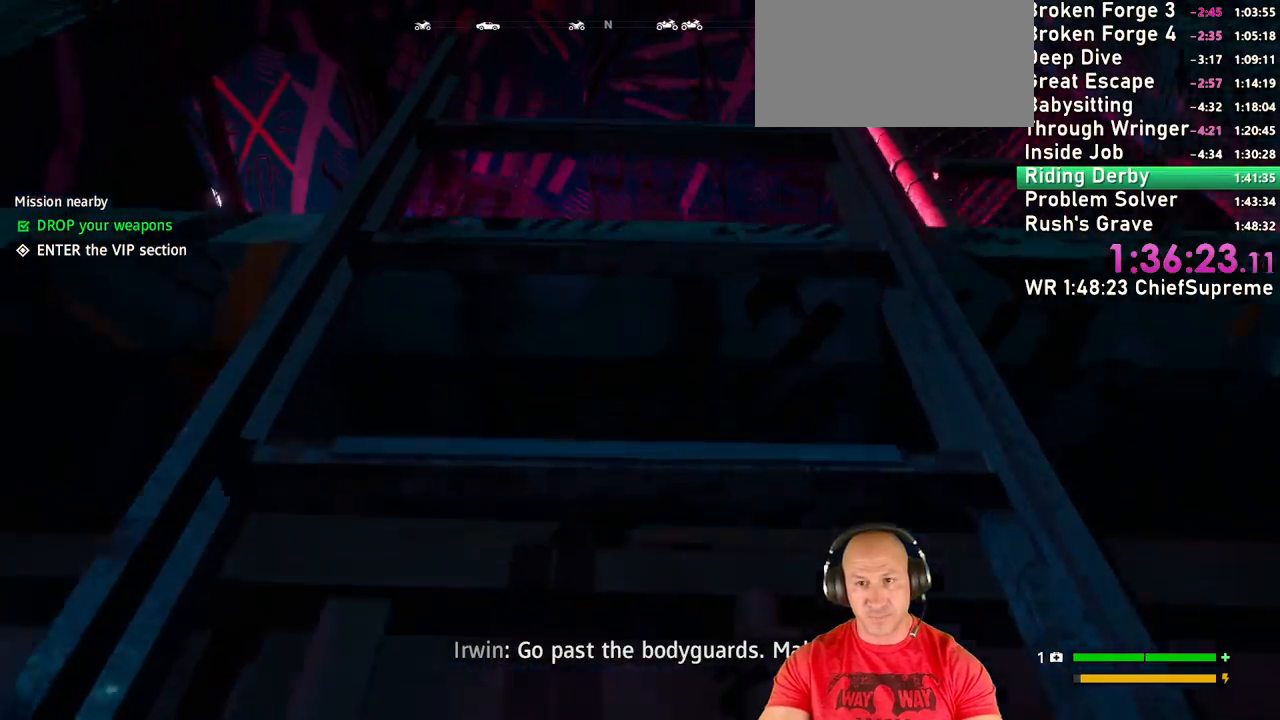
{"keys": ["w"], "mouse": [], "events": [[267, "shift", "down"], [450, "shift", "up"]]}
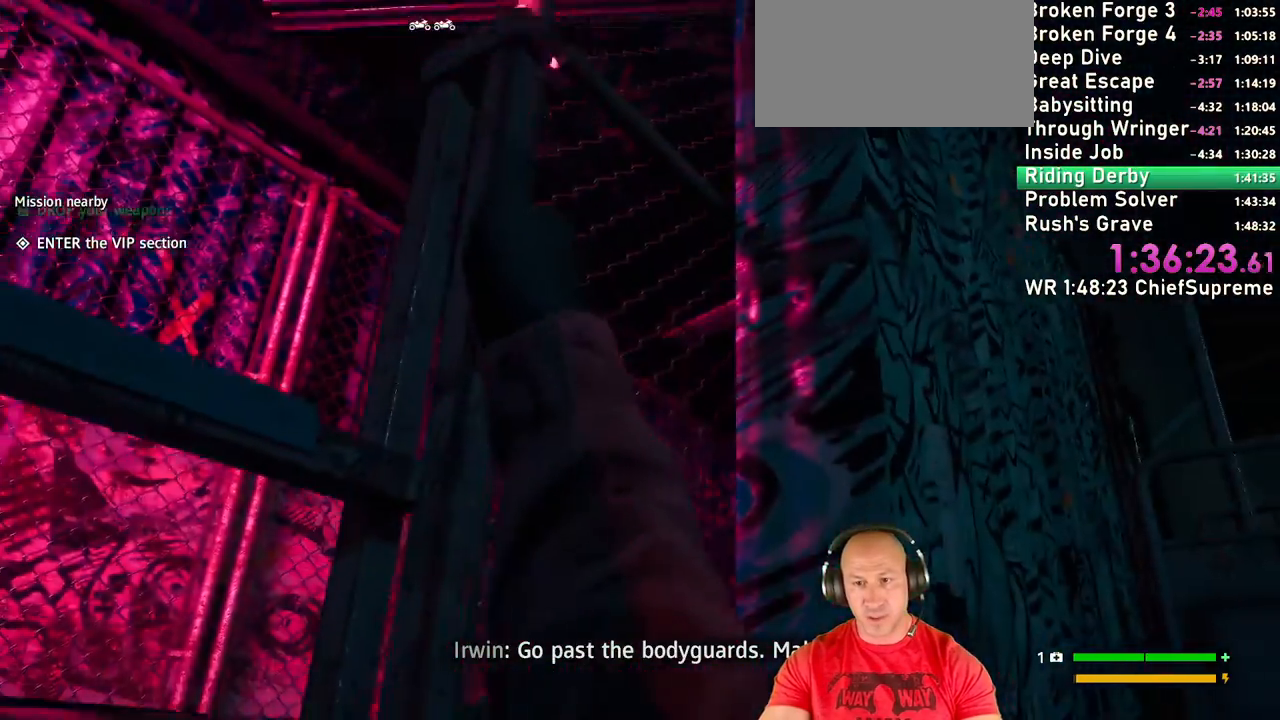
{"keys": ["w"], "mouse": [], "events": [[150, "shift", "down"], [284, "shift", "up"]]}
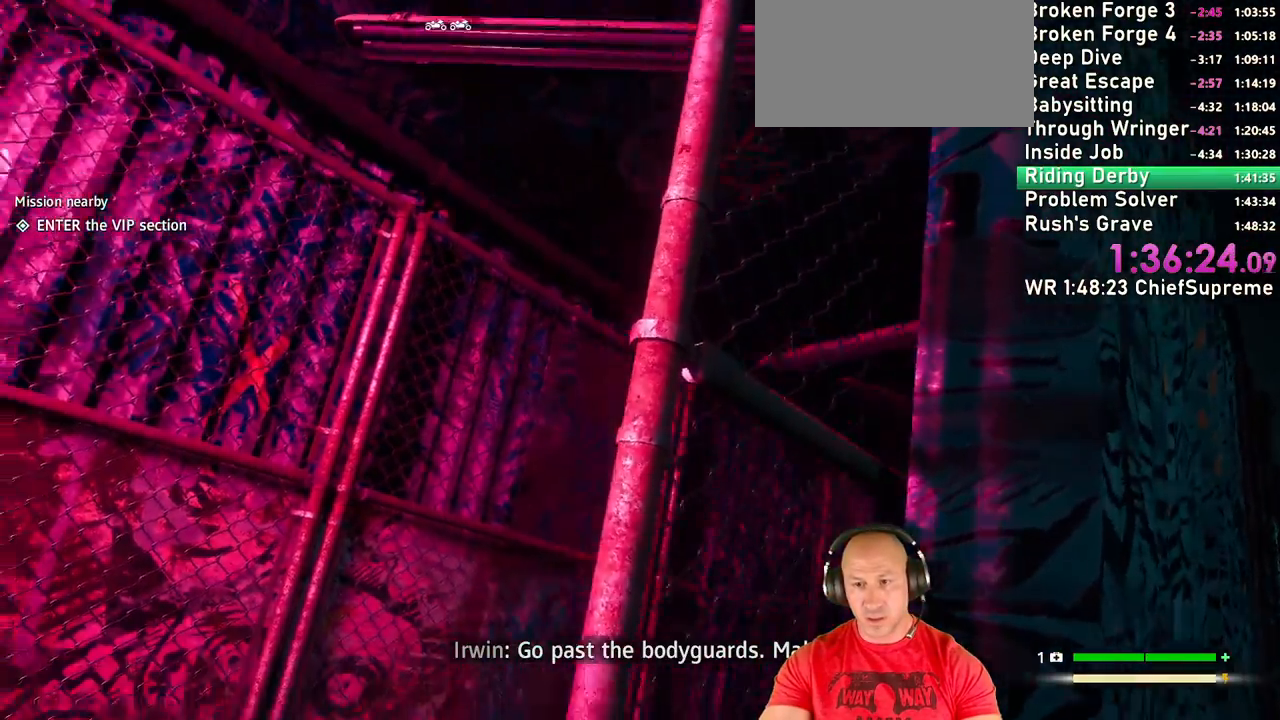
{"keys": ["a", "w"], "mouse": [], "events": [[384, "a", "down"]]}
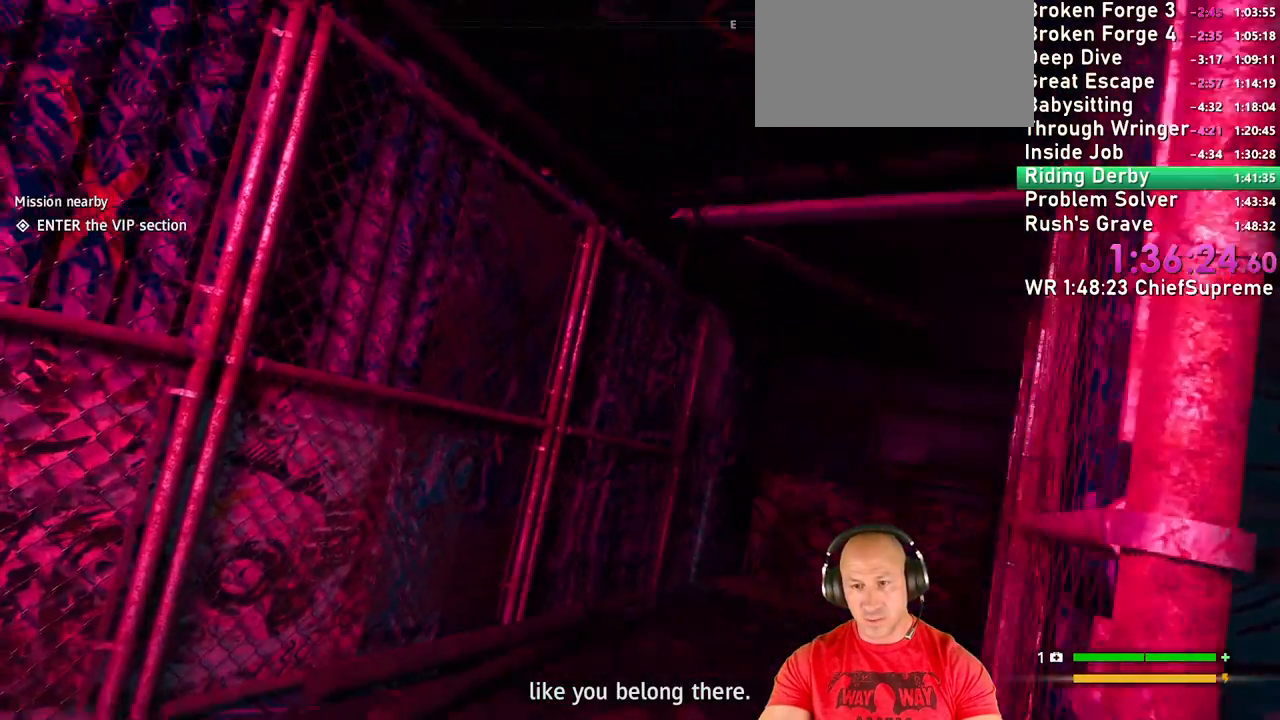
{"keys": ["a", "w"], "mouse": [], "events": [[34, "shift", "down"], [117, "shift", "up"], [350, "shift", "down"], [500, "shift", "up"]]}
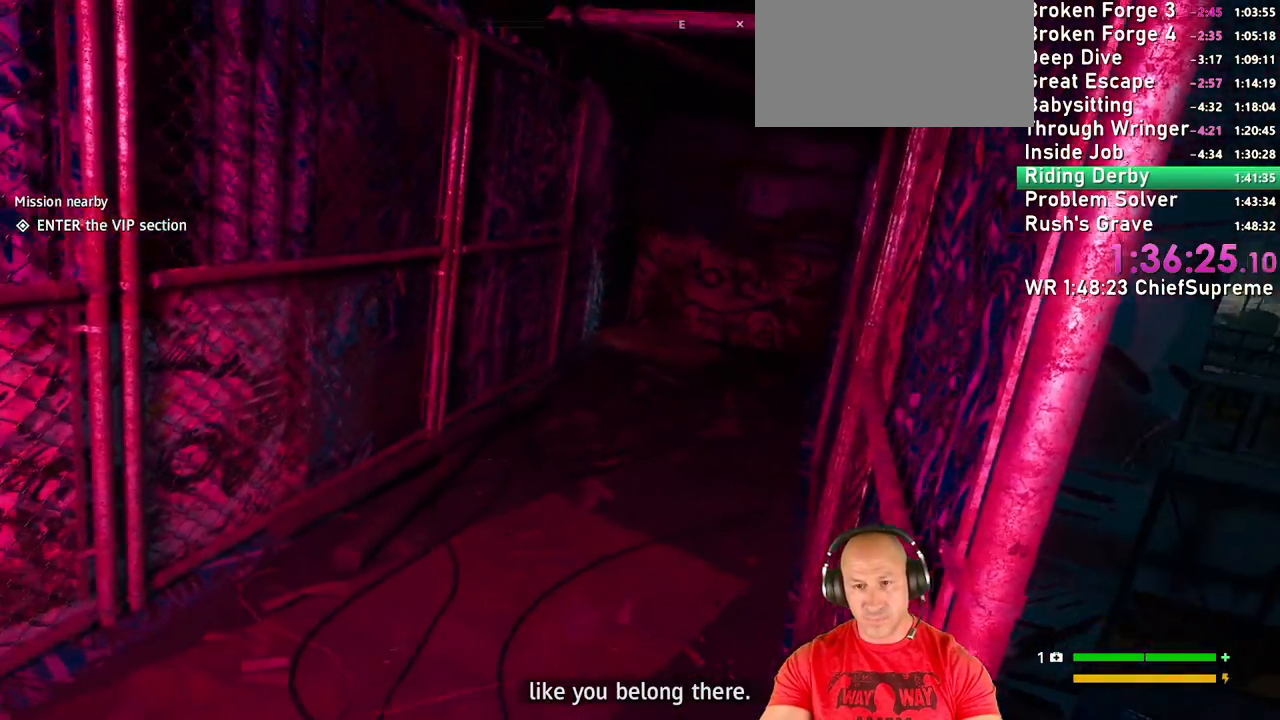
{"keys": ["a", "shift", "w"], "mouse": [], "events": [[150, "shift", "down"], [284, "shift", "up"], [434, "shift", "down"]]}
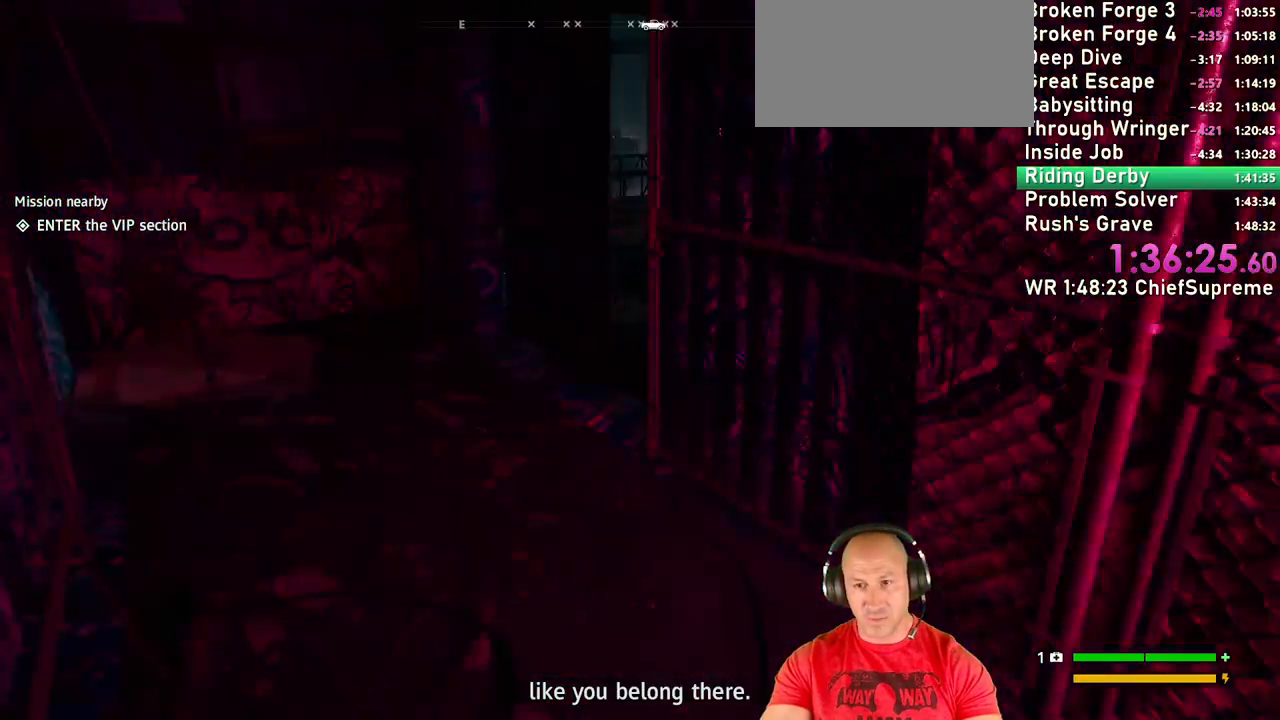
{"keys": ["w"], "mouse": [], "events": [[17, "shift", "up"], [200, "shift", "down"], [350, "shift", "up"], [500, "a", "up"]]}
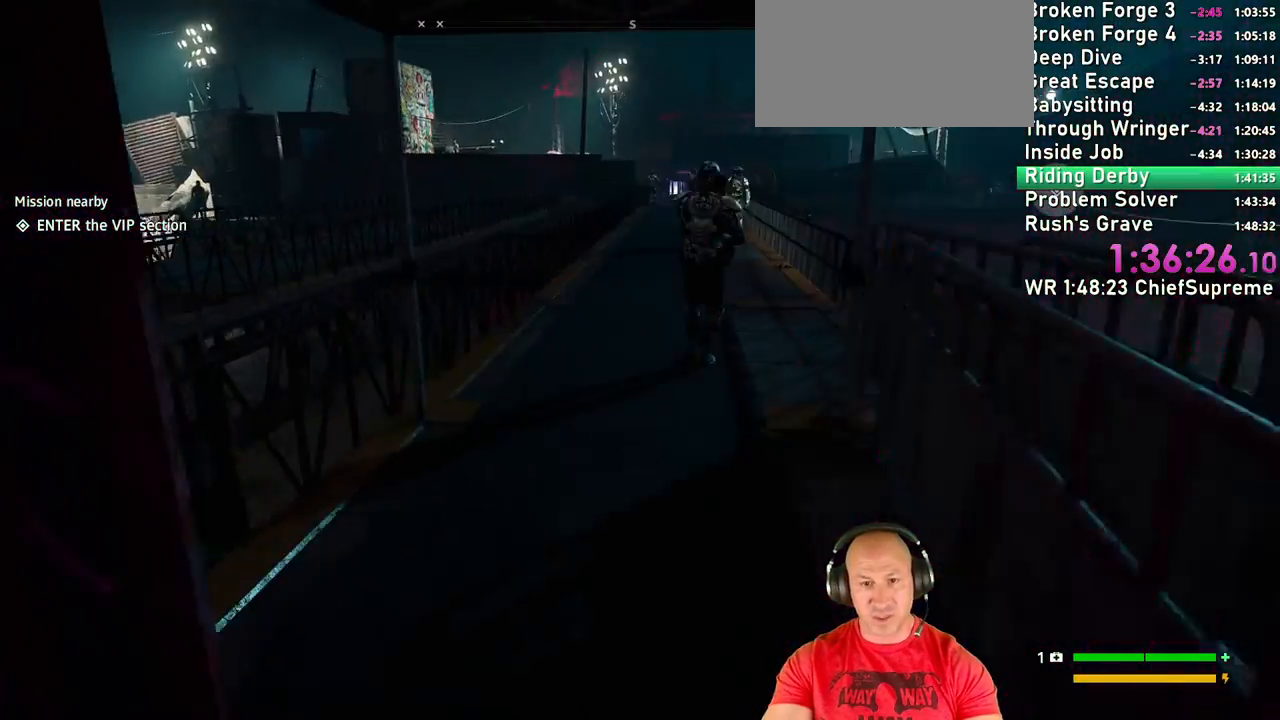
{"keys": ["shift", "w"], "mouse": [], "events": [[167, "shift", "down"], [300, "shift", "up"], [467, "shift", "down"]]}
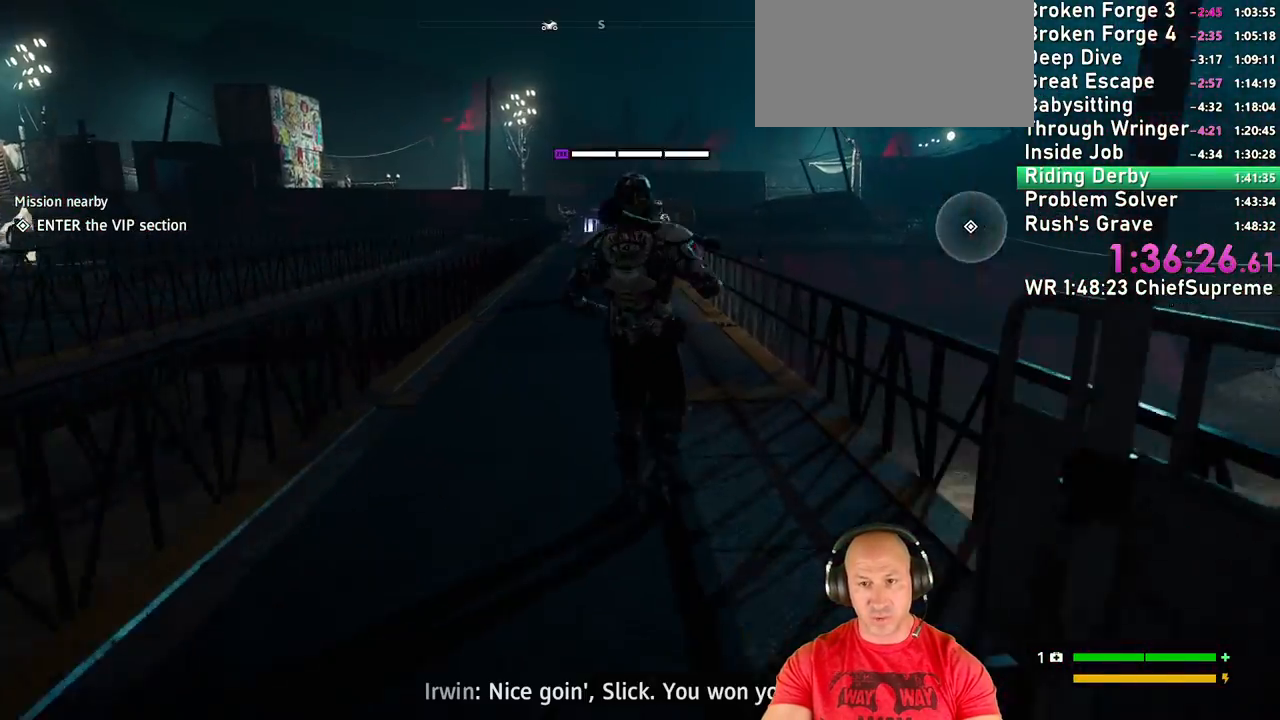
{"keys": ["shift", "w"], "mouse": [], "events": [[100, "a", "down"], [100, "shift", "up"], [300, "a", "up"], [434, "shift", "down"]]}
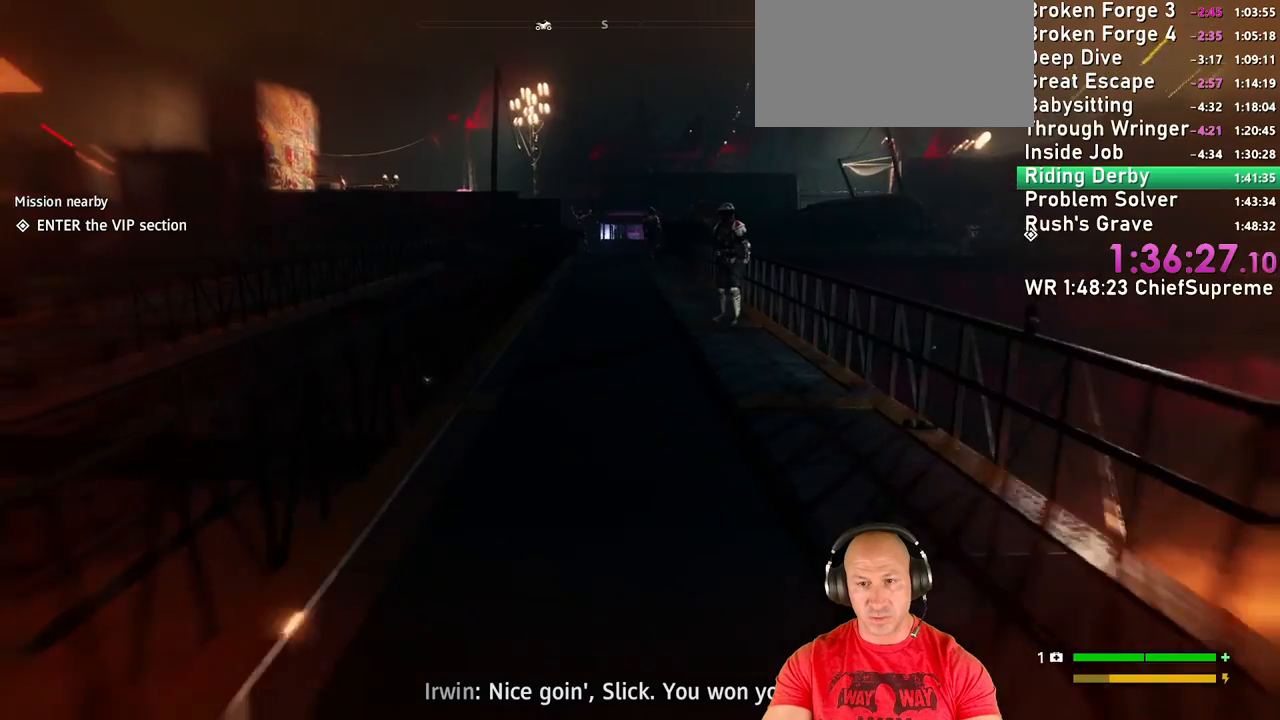
{"keys": ["w"], "mouse": [], "events": [[50, "shift", "up"], [267, "shift", "down"], [417, "shift", "up"]]}
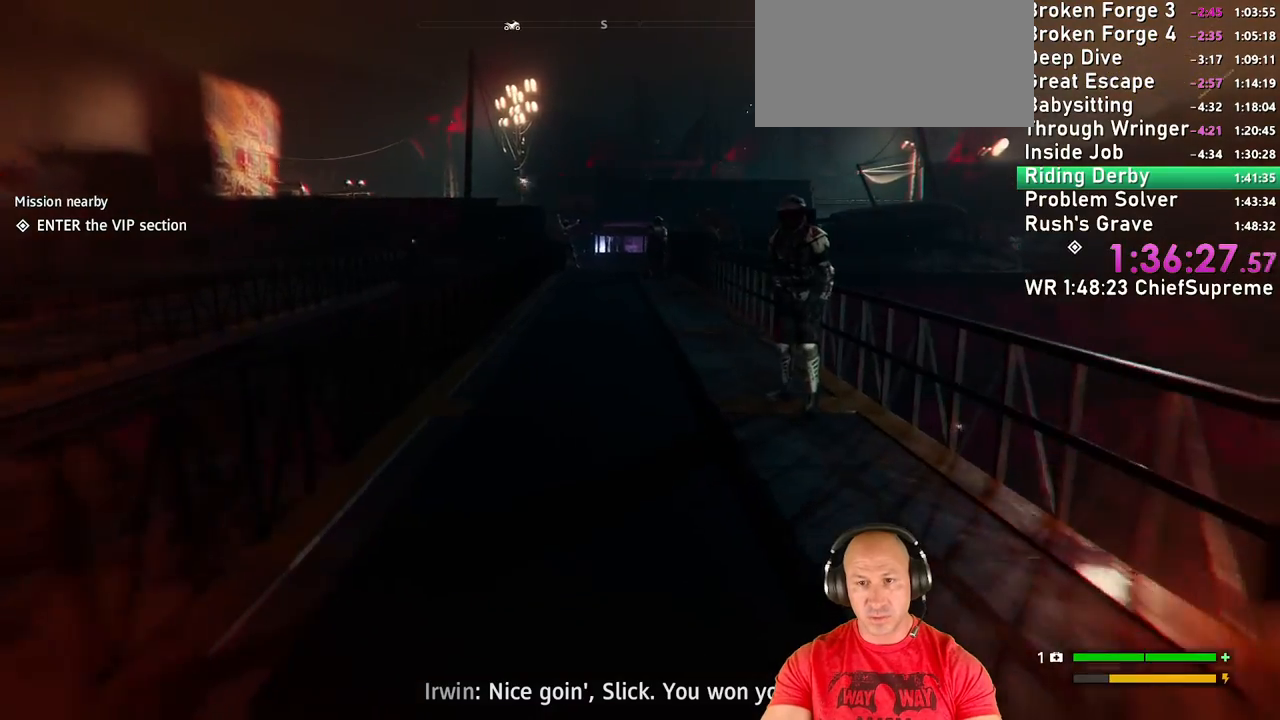
{"keys": ["shift", "w"], "mouse": [], "events": [[84, "shift", "down"], [217, "shift", "up"], [417, "shift", "down"]]}
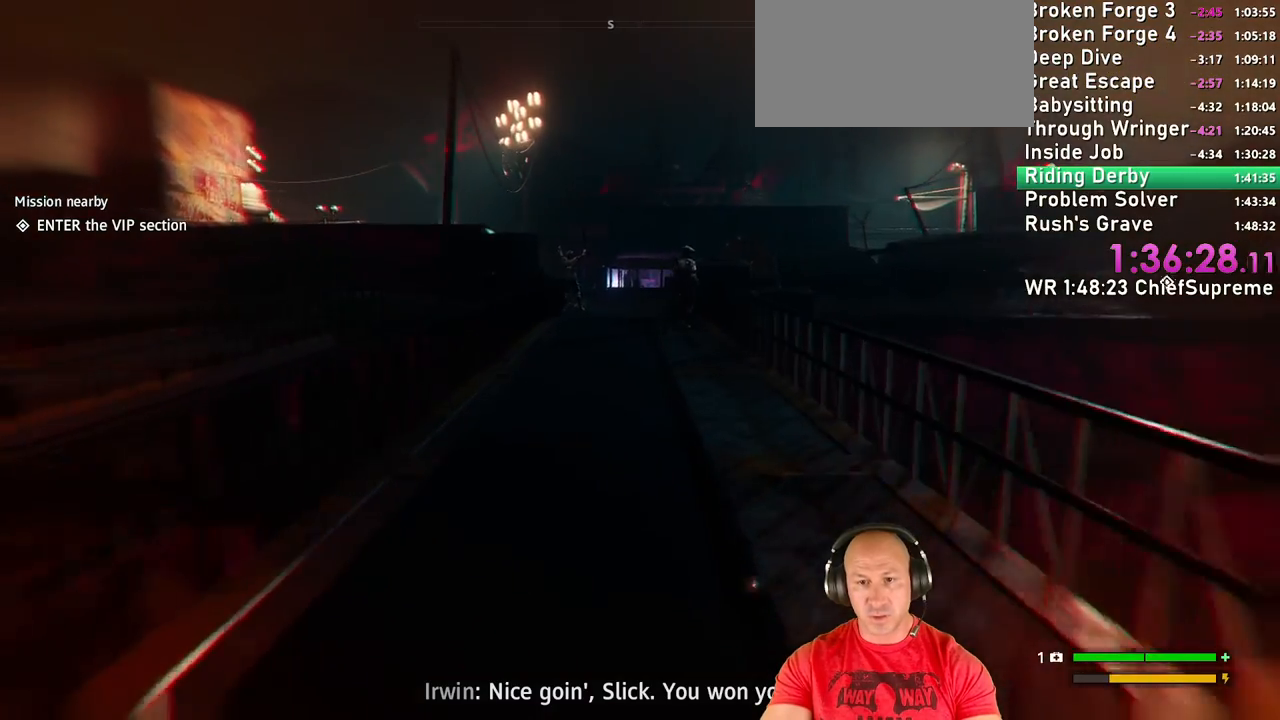
{"keys": ["shift", "w"], "mouse": [], "events": [[50, "shift", "up"], [434, "shift", "down"]]}
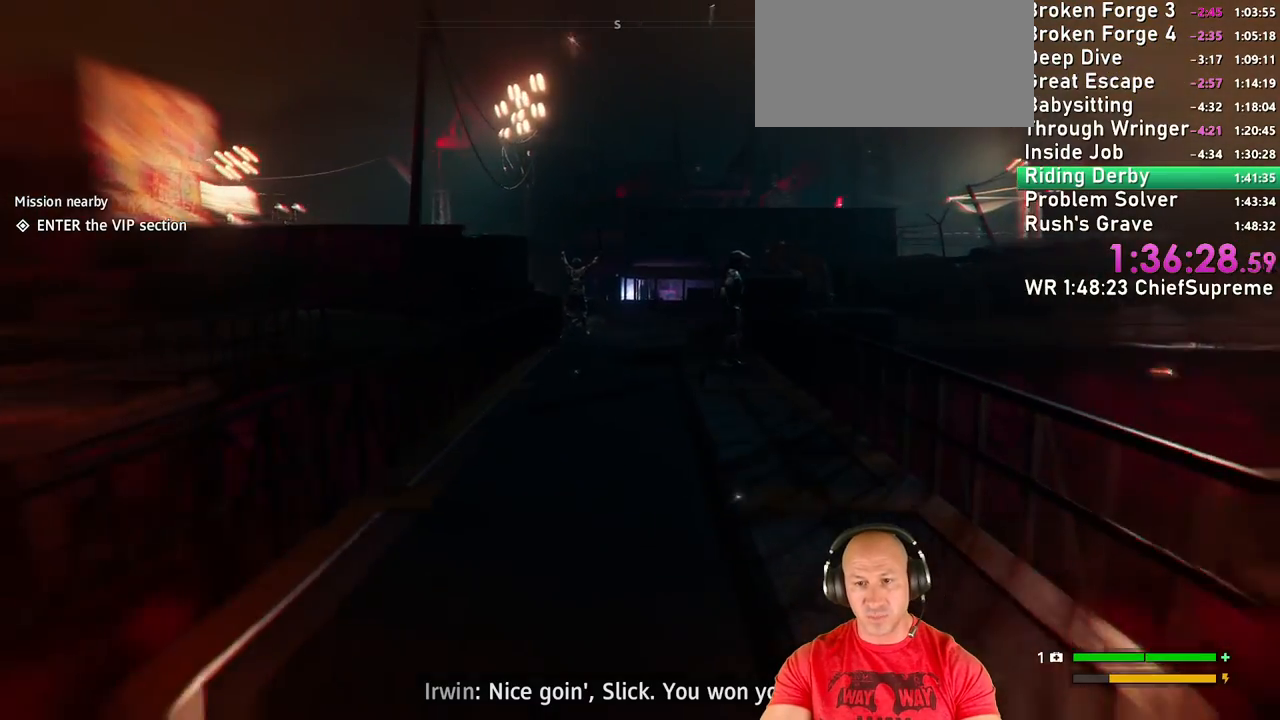
{"keys": ["w"], "mouse": [], "events": [[34, "shift", "up"], [317, "shift", "down"], [450, "shift", "up"]]}
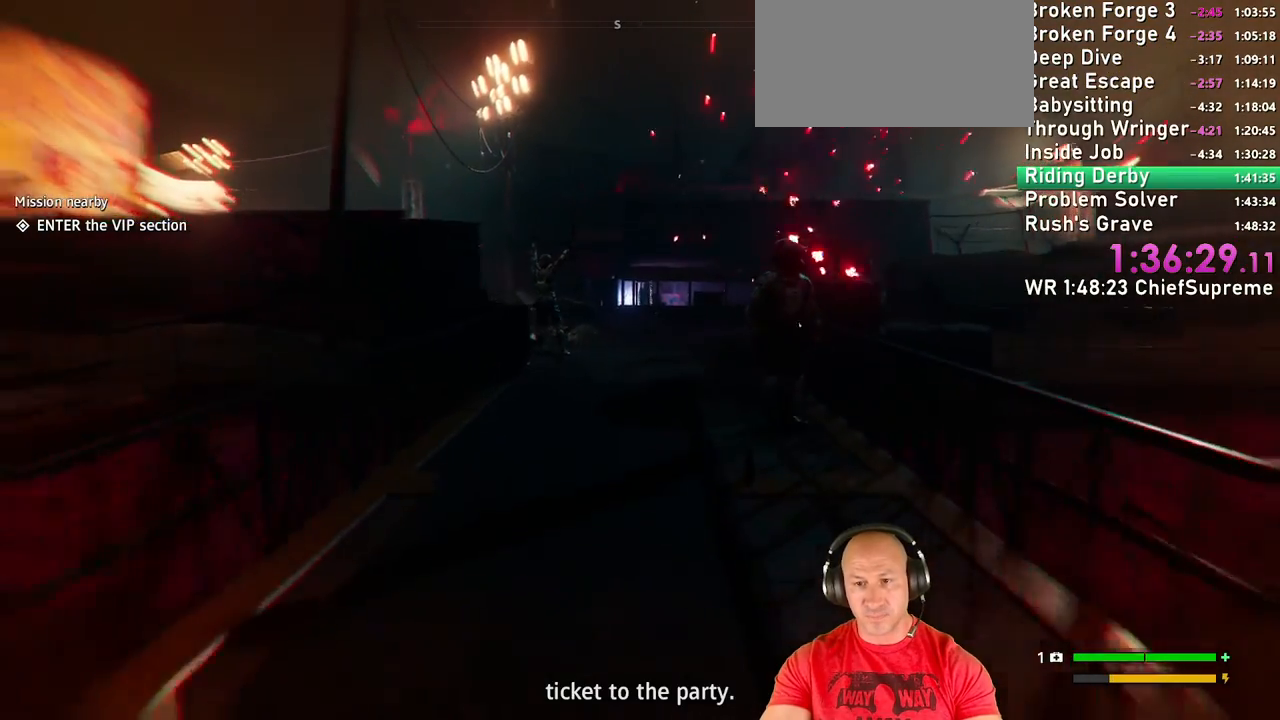
{"keys": ["shift", "w"], "mouse": [], "events": [[217, "shift", "down"], [367, "shift", "up"], [500, "shift", "down"]]}
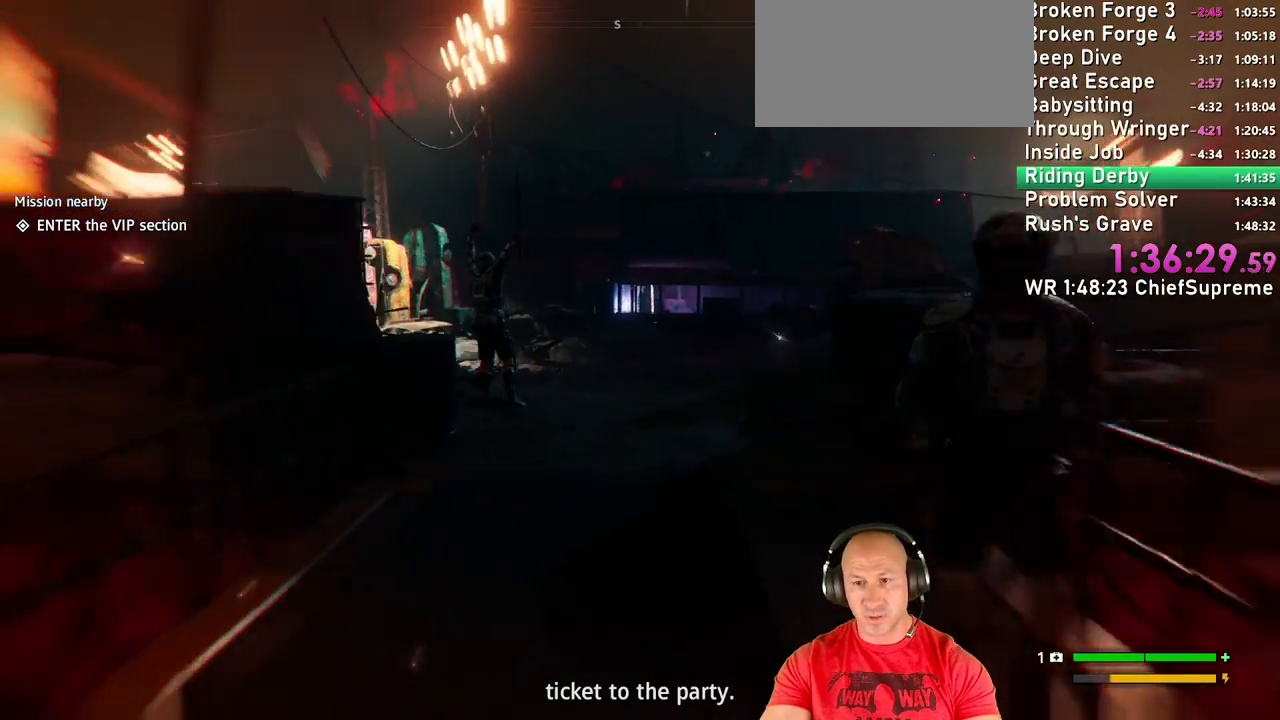
{"keys": ["a", "w"], "mouse": [], "events": [[184, "shift", "up"], [434, "a", "down"]]}